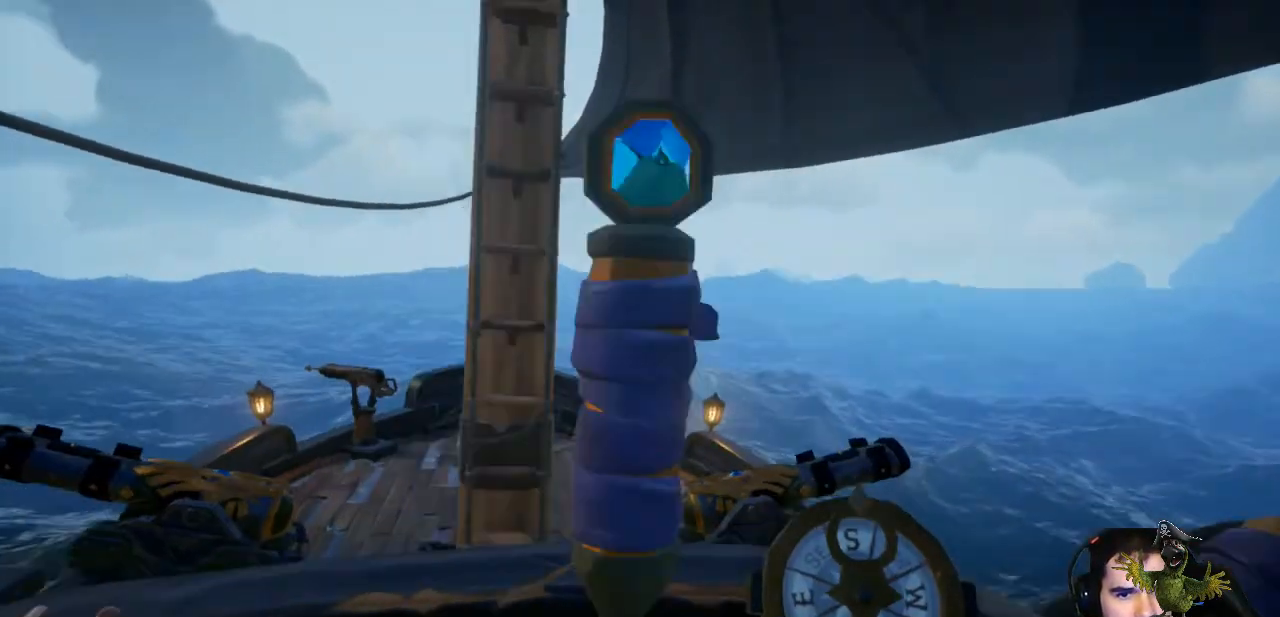
Gameplay with a controller (Xbox layout); each line is a JSON object with the inputs held at the frame after it (dt_ms = milliseconds from this image to that frame). "events" lists button and stick changes between this image and that frame as [ms after this image, input, new state], when the widget could be followed in between. Not read: SHARE.
{"dt_ms": 500, "buttons": [], "left_stick": "down-right", "right_stick": "right"}
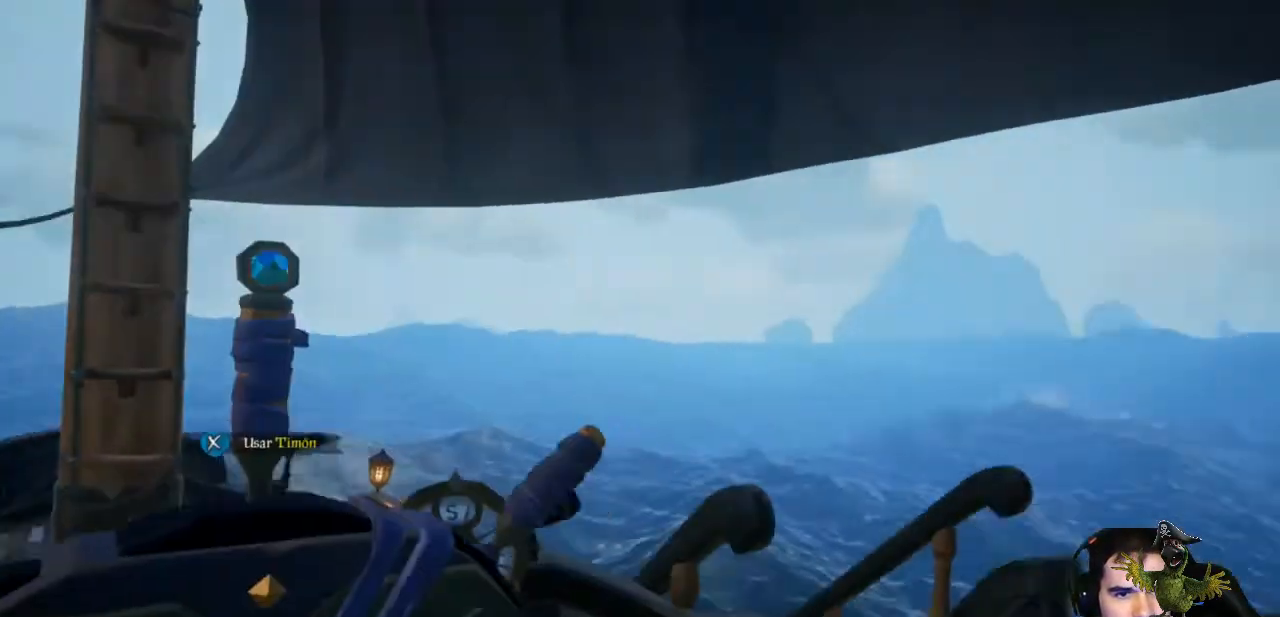
{"dt_ms": 1000, "buttons": [], "left_stick": "up", "right_stick": "down"}
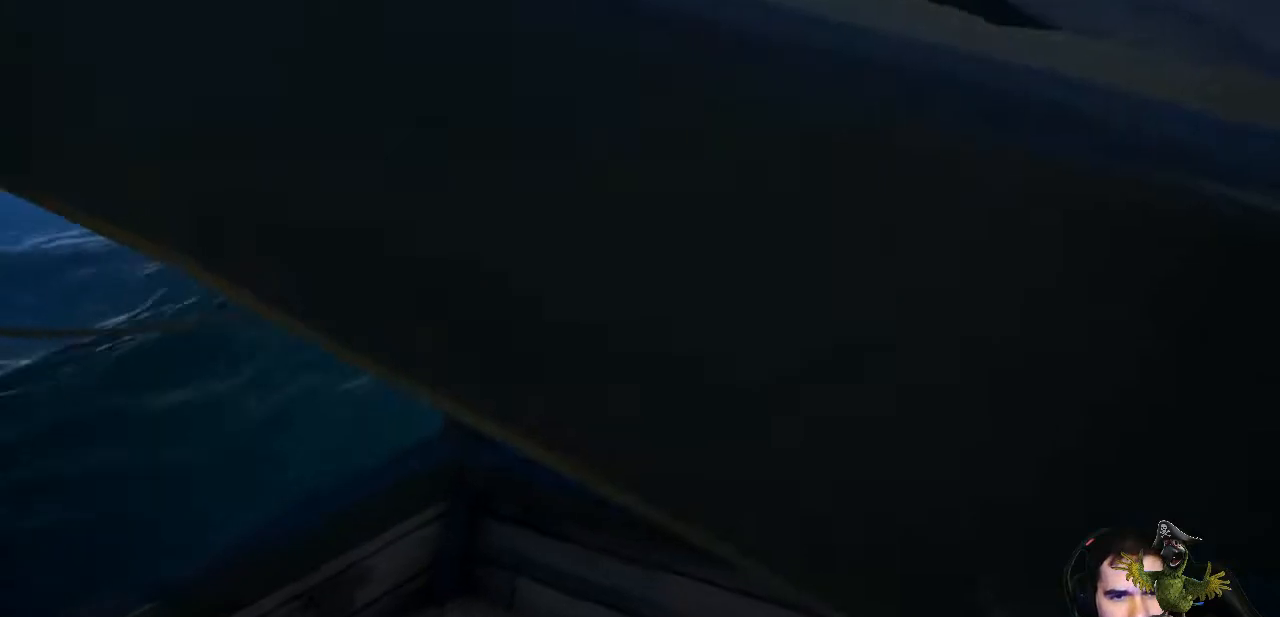
{"dt_ms": 500, "buttons": [], "left_stick": "up", "right_stick": "center", "events": [[233, "right_stick", "center"], [267, "left_stick", "center"], [367, "left_stick", "up-left"], [500, "left_stick", "up"]]}
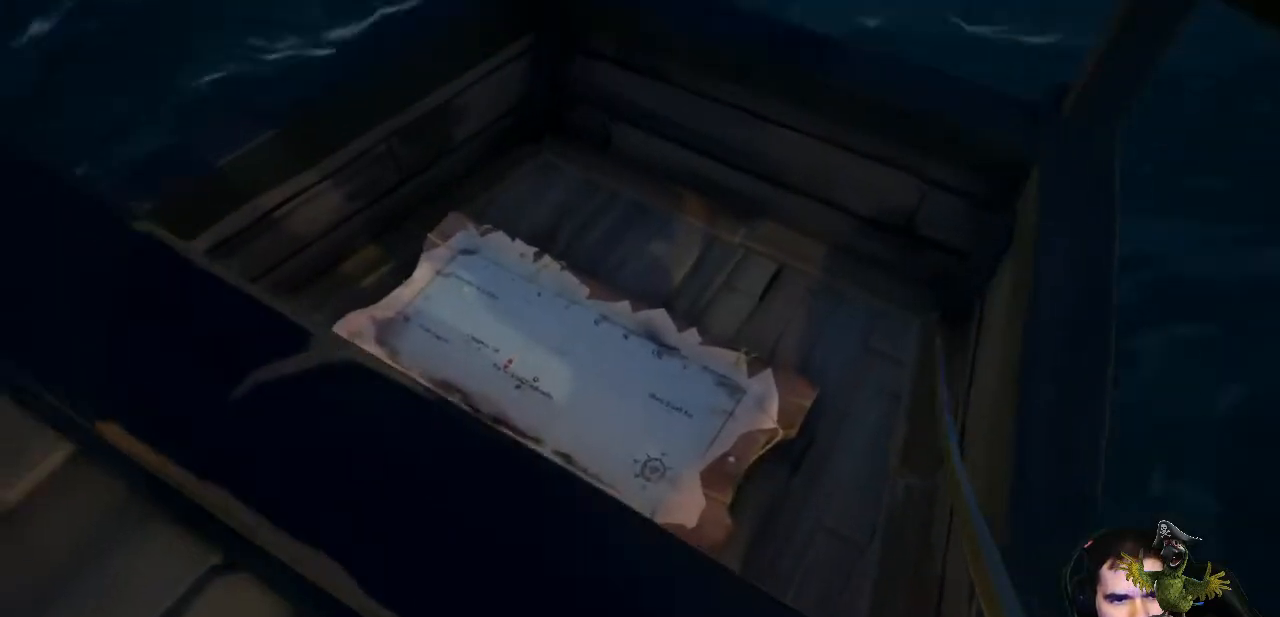
{"dt_ms": 500, "buttons": [], "left_stick": "center", "right_stick": "center", "events": [[33, "right_stick", "down"], [267, "right_stick", "center"], [367, "left_stick", "center"]]}
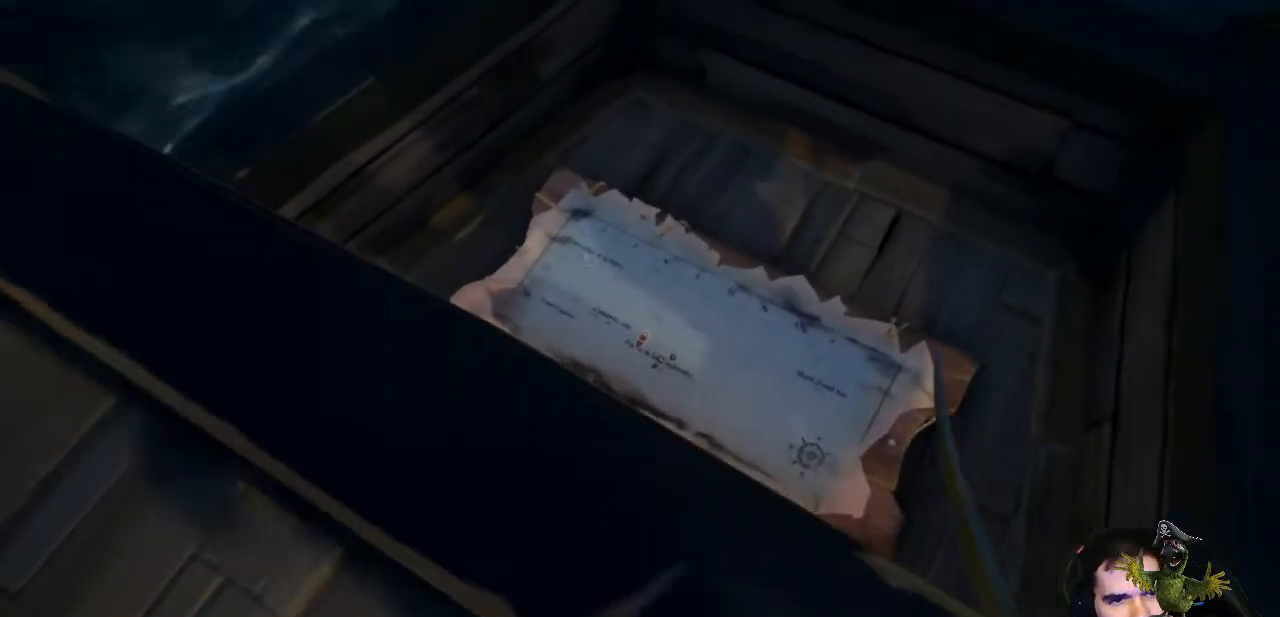
{"dt_ms": 500, "buttons": [], "left_stick": "center", "right_stick": "center", "events": []}
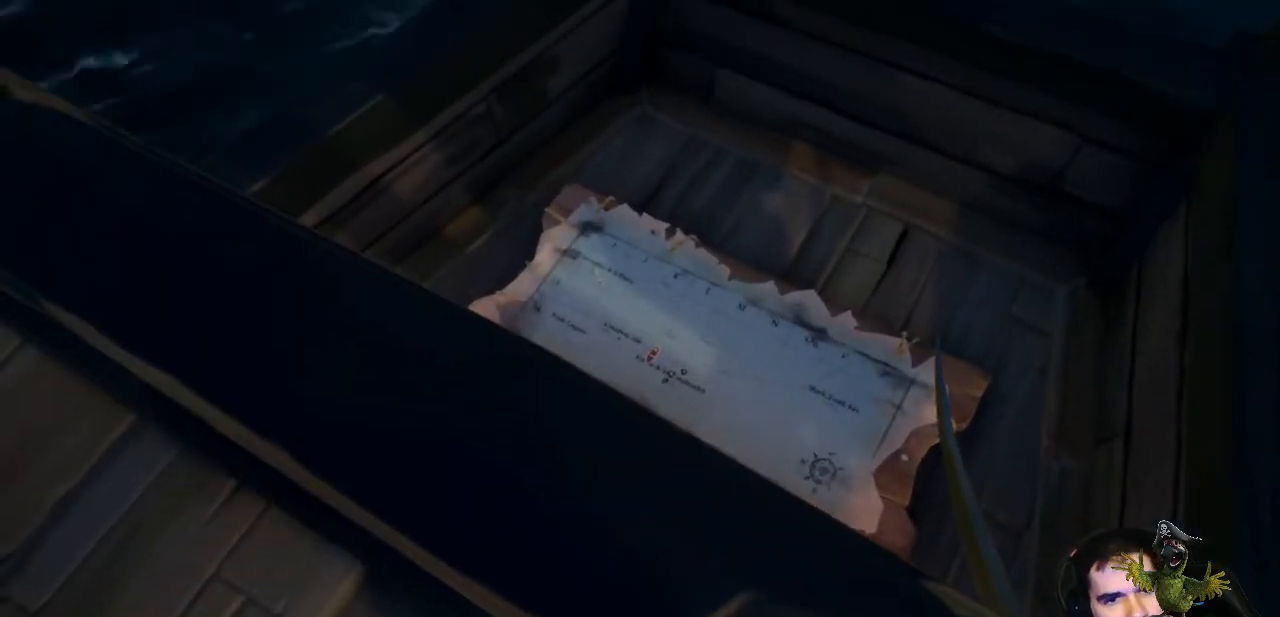
{"dt_ms": 500, "buttons": [], "left_stick": "center", "right_stick": "center", "events": []}
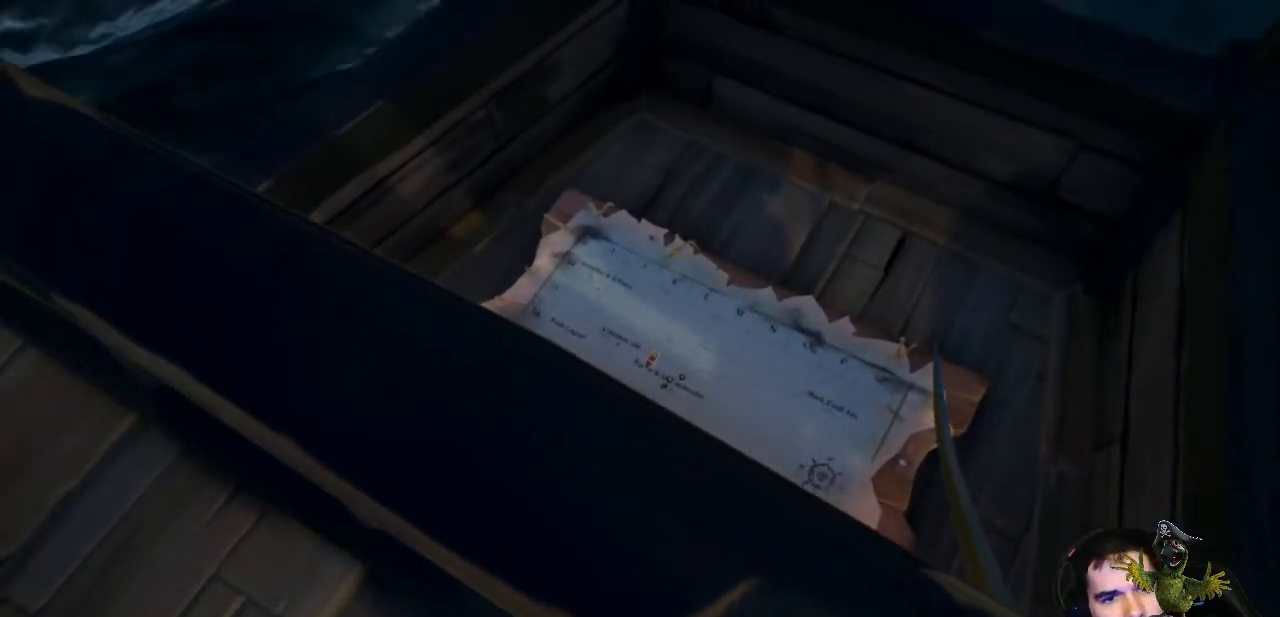
{"dt_ms": 500, "buttons": [], "left_stick": "down-right", "right_stick": "up-left", "events": [[200, "right_stick", "up-left"], [333, "left_stick", "down-right"]]}
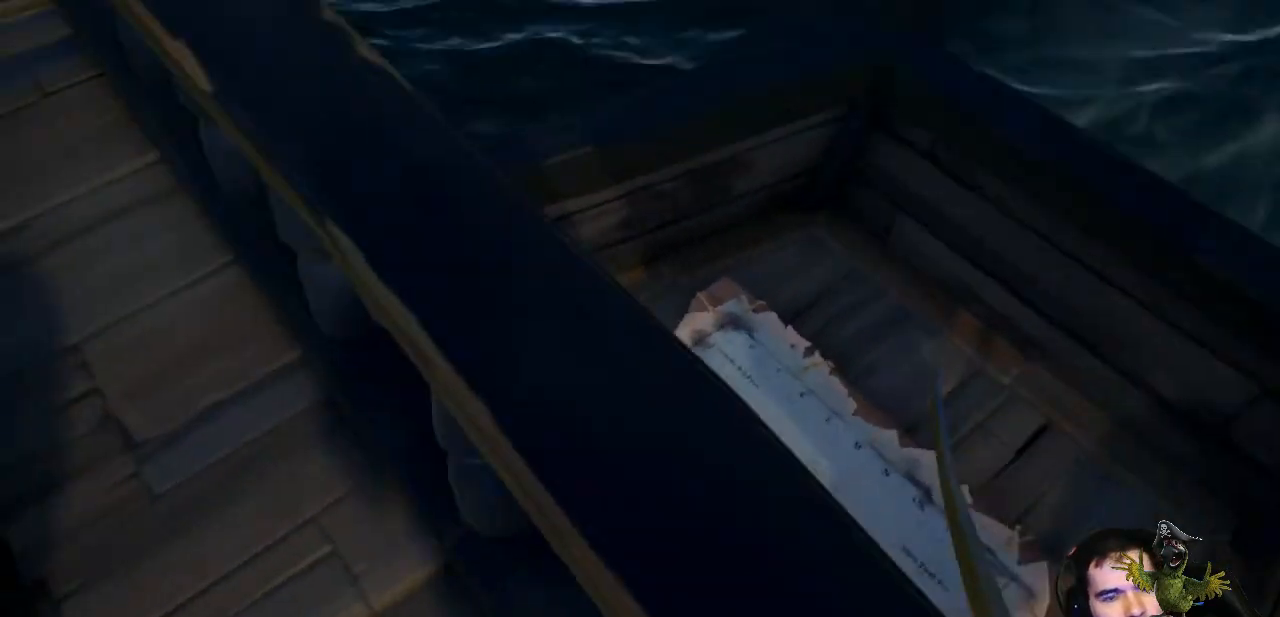
{"dt_ms": 500, "buttons": [], "left_stick": "up-right", "right_stick": "up-left", "events": [[233, "left_stick", "right"], [433, "left_stick", "up-right"]]}
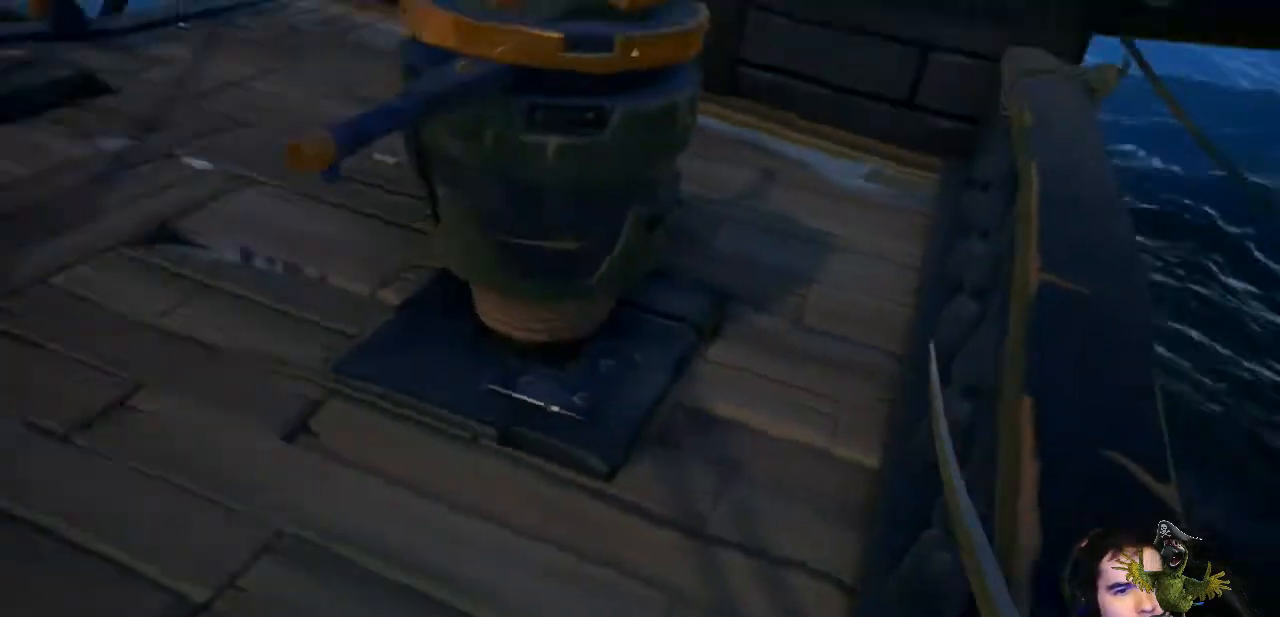
{"dt_ms": 1000, "buttons": [], "left_stick": "down-right", "right_stick": "right"}
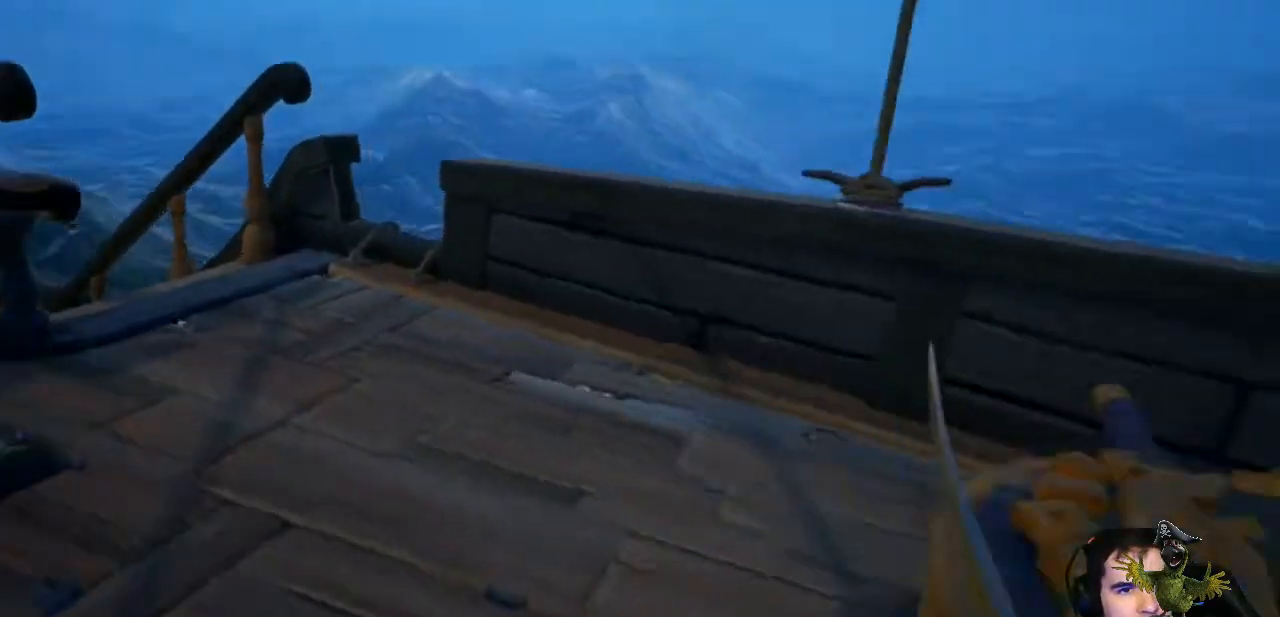
{"dt_ms": 500, "buttons": [], "left_stick": "up", "right_stick": "down"}
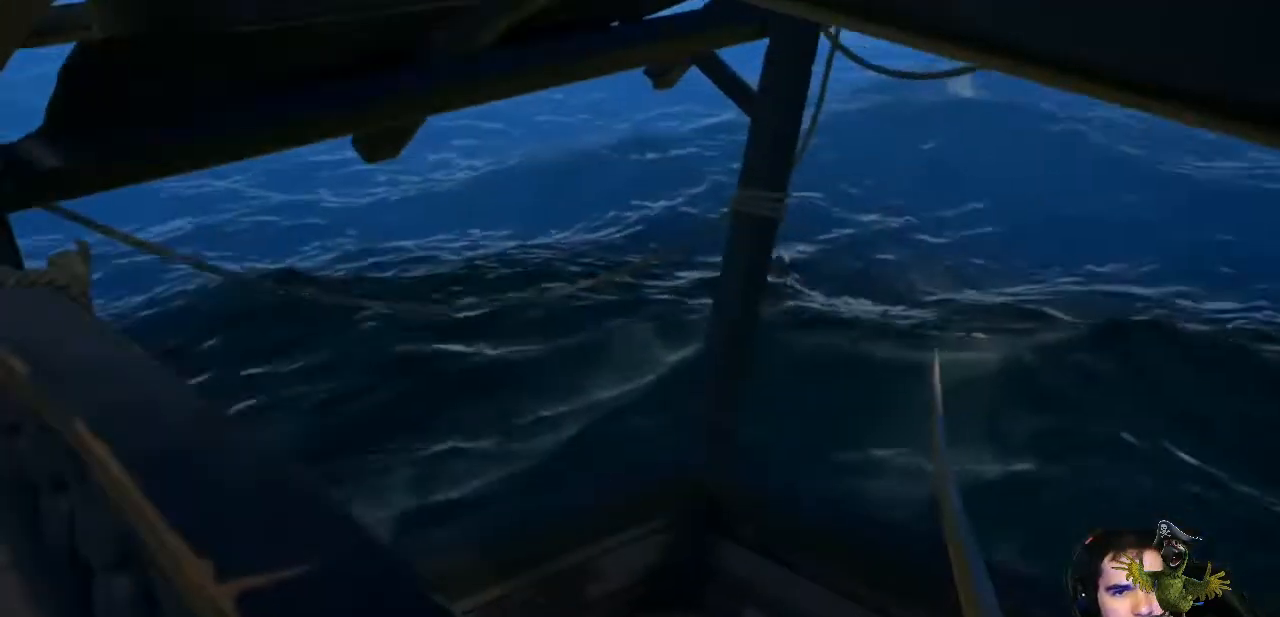
{"dt_ms": 500, "buttons": [], "left_stick": "center", "right_stick": "center"}
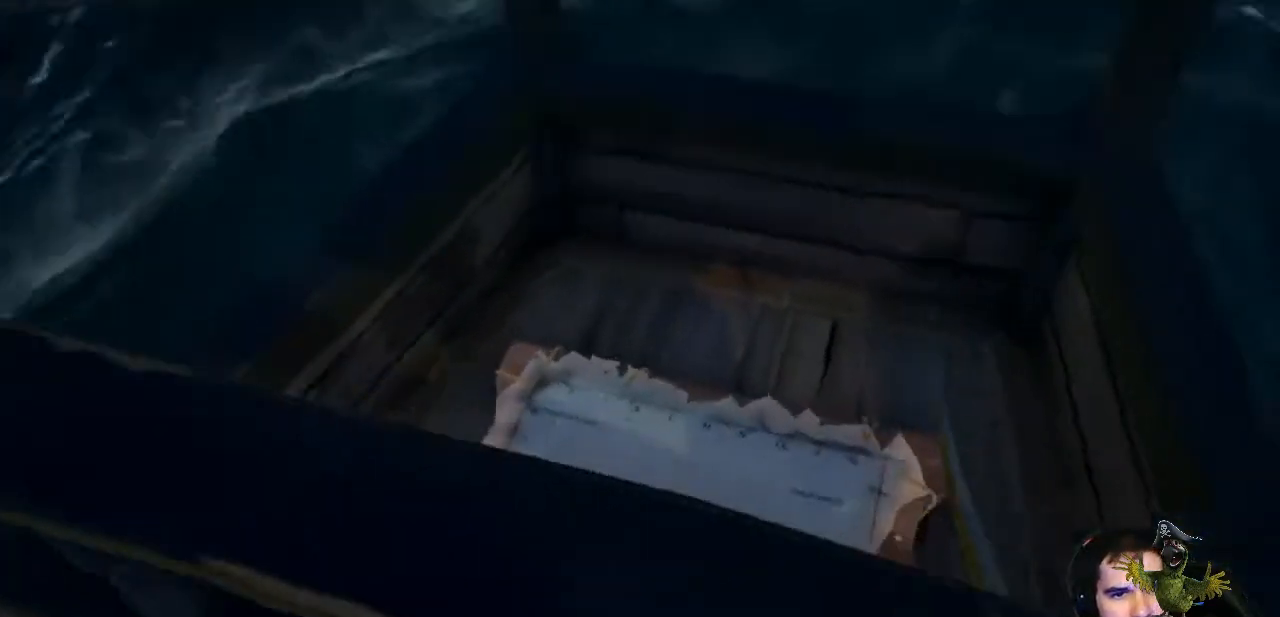
{"dt_ms": 500, "buttons": [], "left_stick": "up", "right_stick": "down", "events": [[367, "left_stick", "up"], [367, "right_stick", "down"]]}
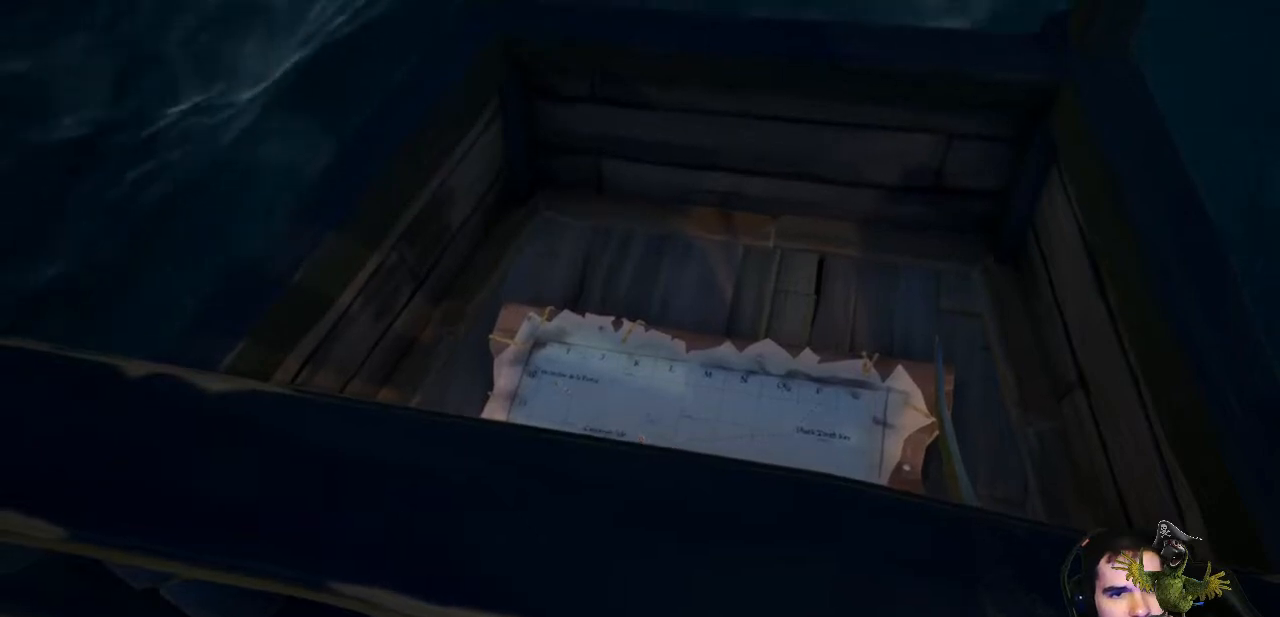
{"dt_ms": 500, "buttons": [], "left_stick": "center", "right_stick": "center", "events": [[133, "right_stick", "center"], [467, "left_stick", "center"]]}
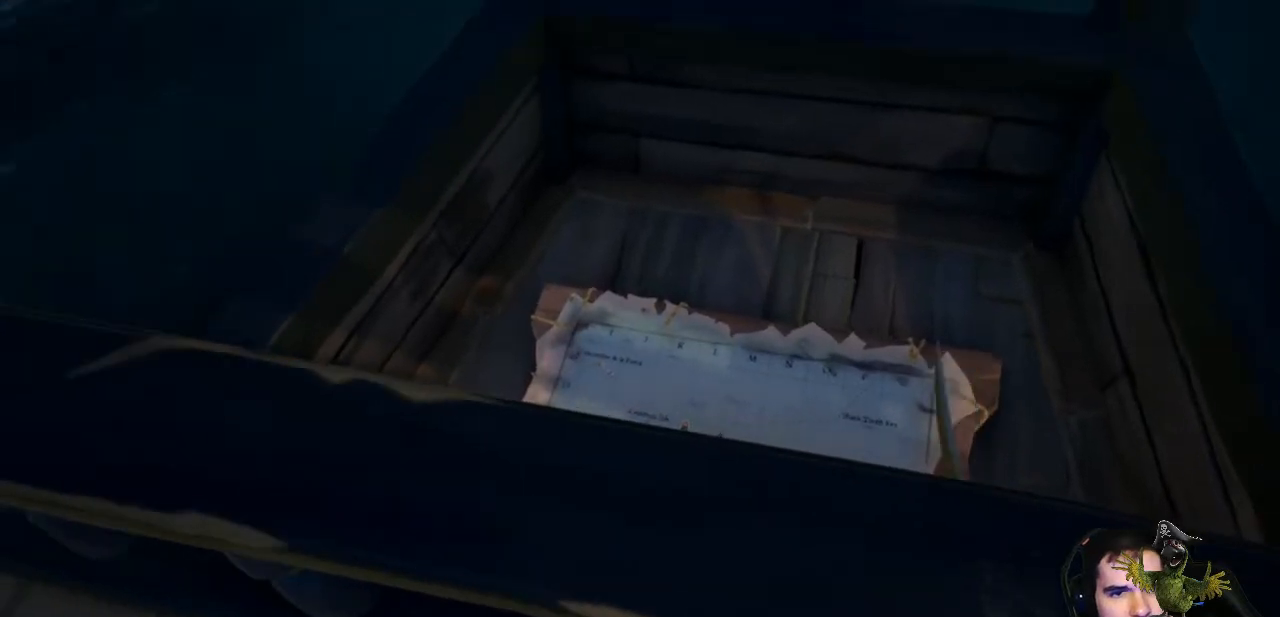
{"dt_ms": 500, "buttons": [], "left_stick": "center", "right_stick": "center", "events": [[100, "A", "down"], [200, "A", "up"]]}
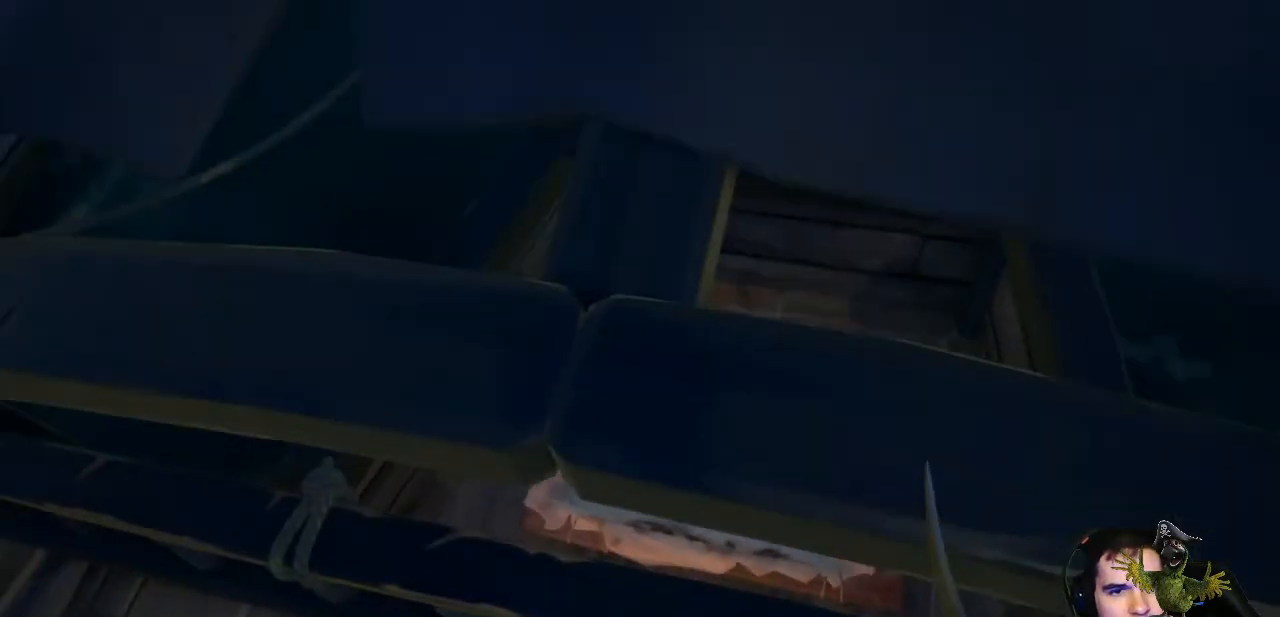
{"dt_ms": 500, "buttons": ["A"], "left_stick": "center", "right_stick": "center", "events": [[500, "A", "down"]]}
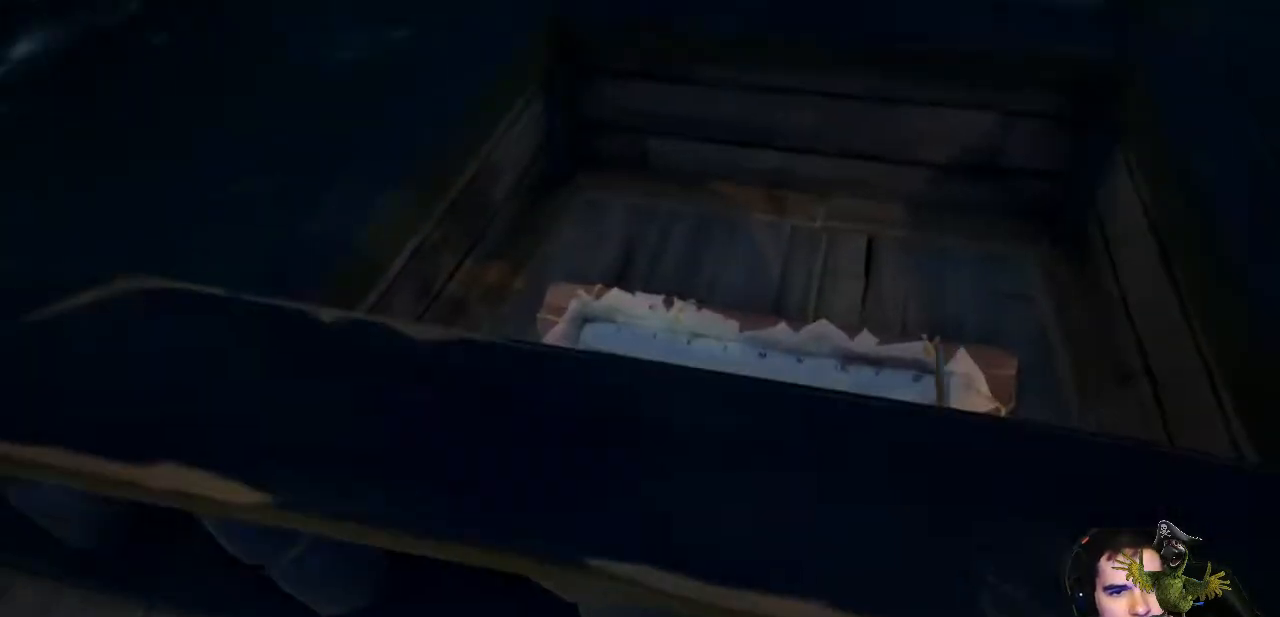
{"dt_ms": 500, "buttons": [], "left_stick": "center", "right_stick": "center", "events": [[133, "A", "up"]]}
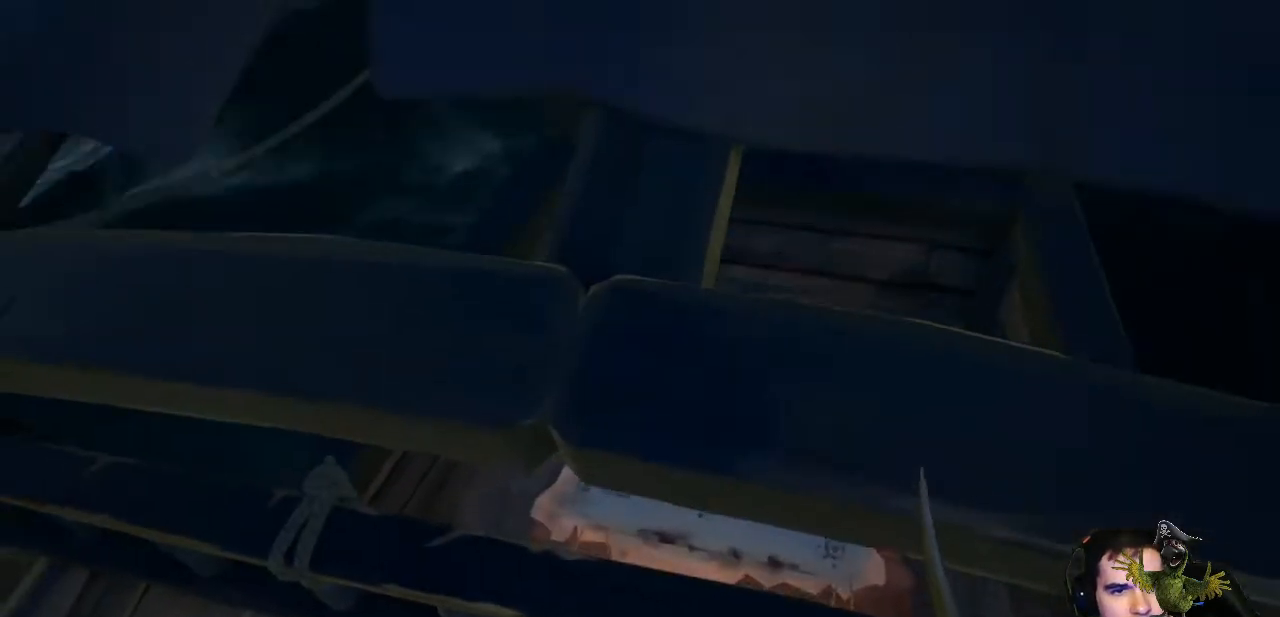
{"dt_ms": 500, "buttons": [], "left_stick": "center", "right_stick": "center", "events": []}
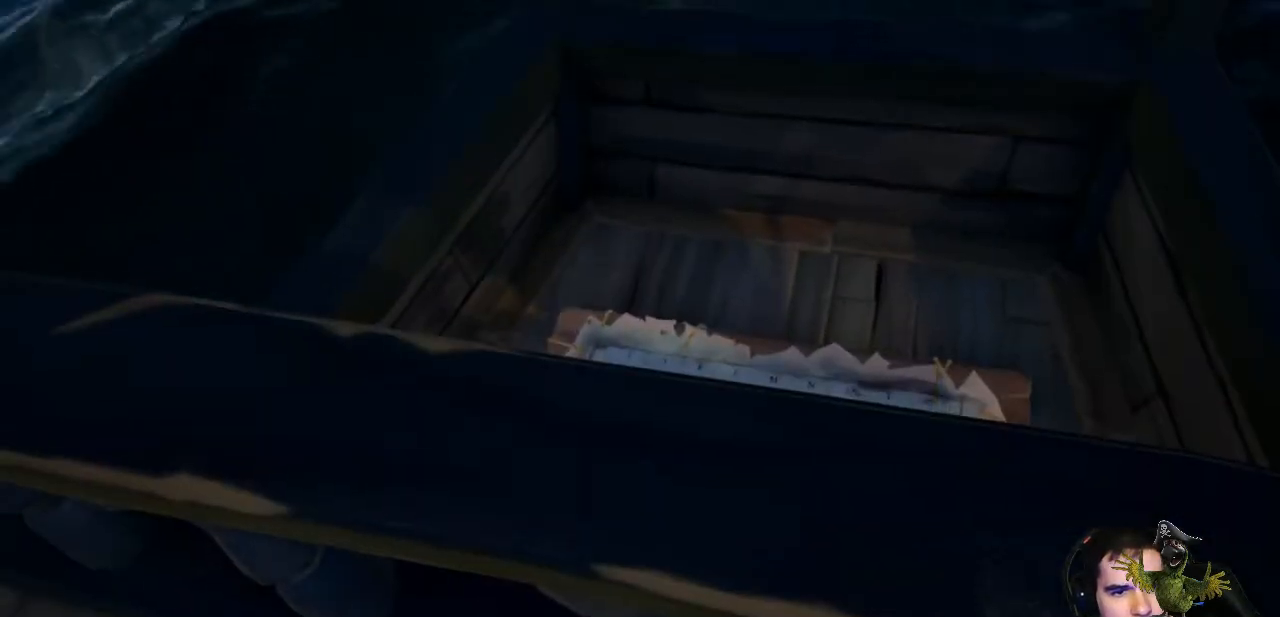
{"dt_ms": 500, "buttons": ["A"], "left_stick": "center", "right_stick": "center", "events": [[433, "A", "down"]]}
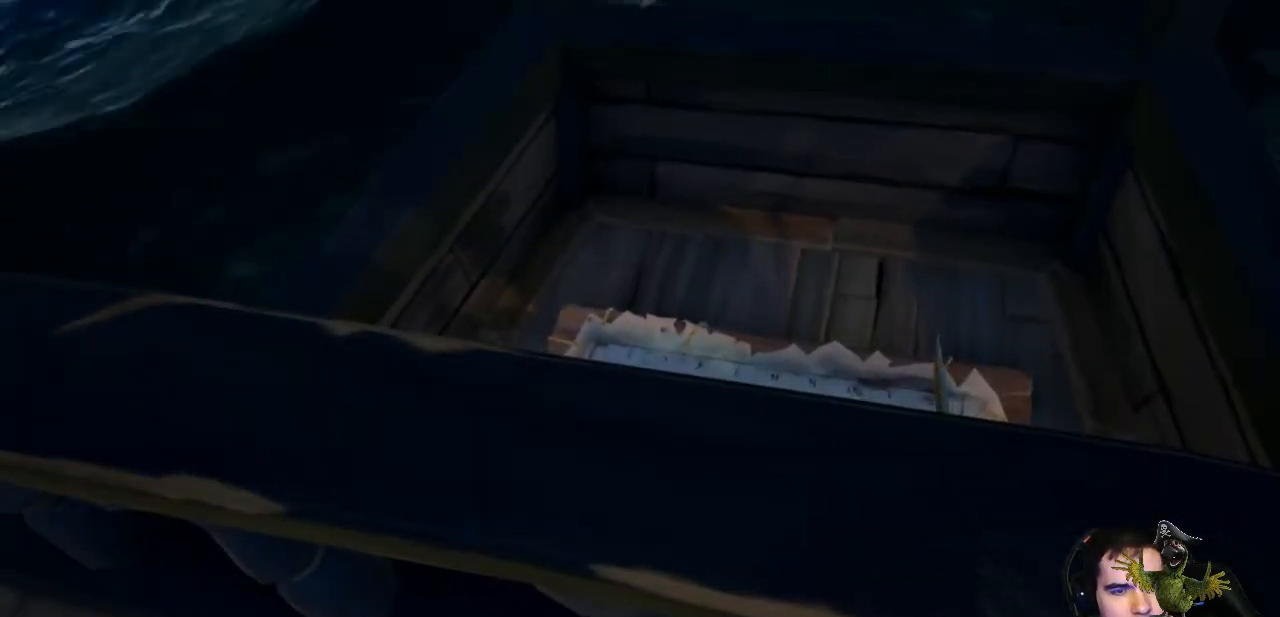
{"dt_ms": 500, "buttons": ["A"], "left_stick": "center", "right_stick": "center", "events": []}
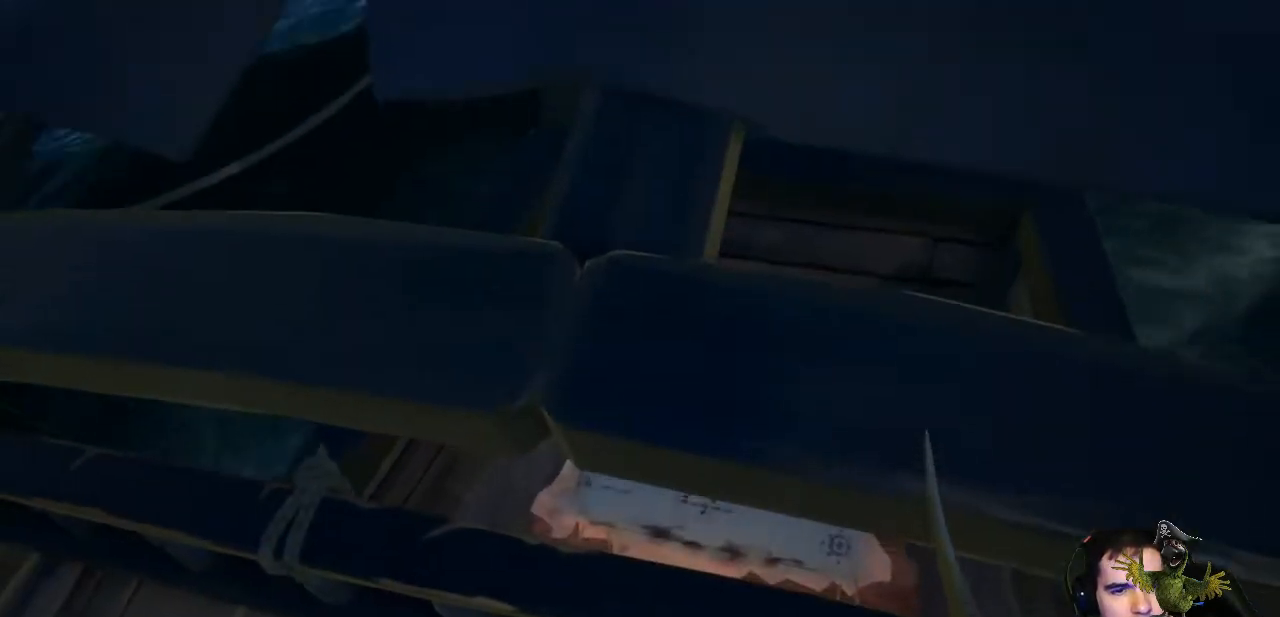
{"dt_ms": 500, "buttons": [], "left_stick": "left", "right_stick": "center", "events": [[267, "A", "up"], [500, "left_stick", "left"]]}
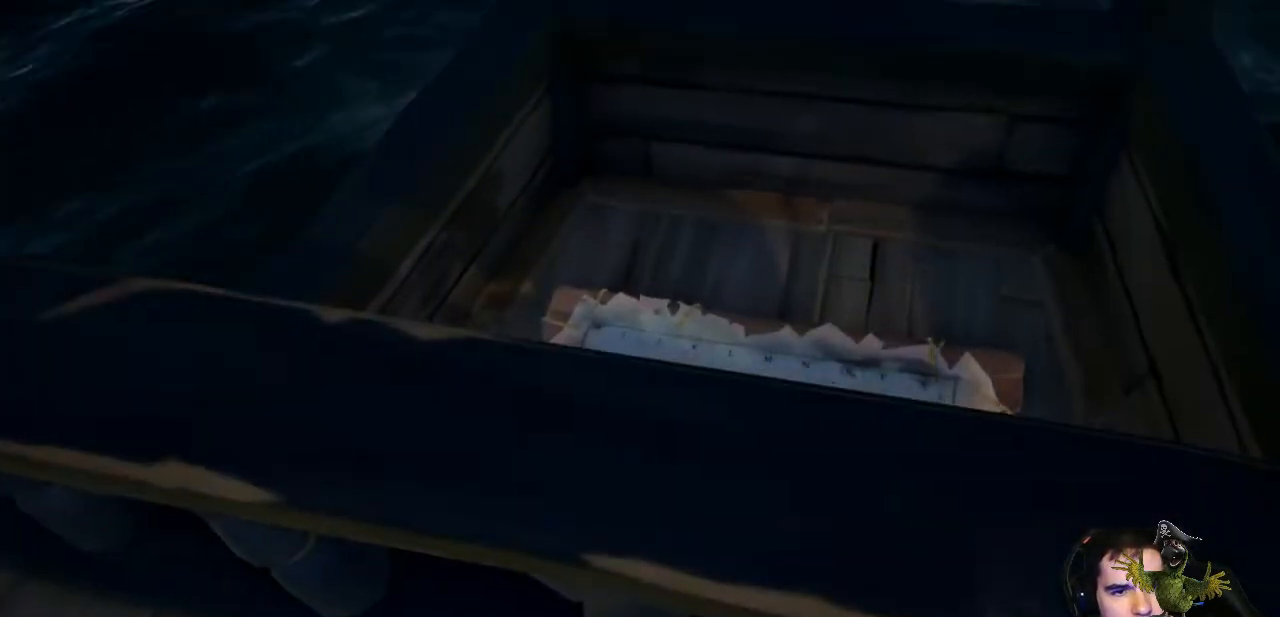
{"dt_ms": 500, "buttons": [], "left_stick": "left", "right_stick": "center", "events": [[100, "right_stick", "down-right"], [433, "right_stick", "center"]]}
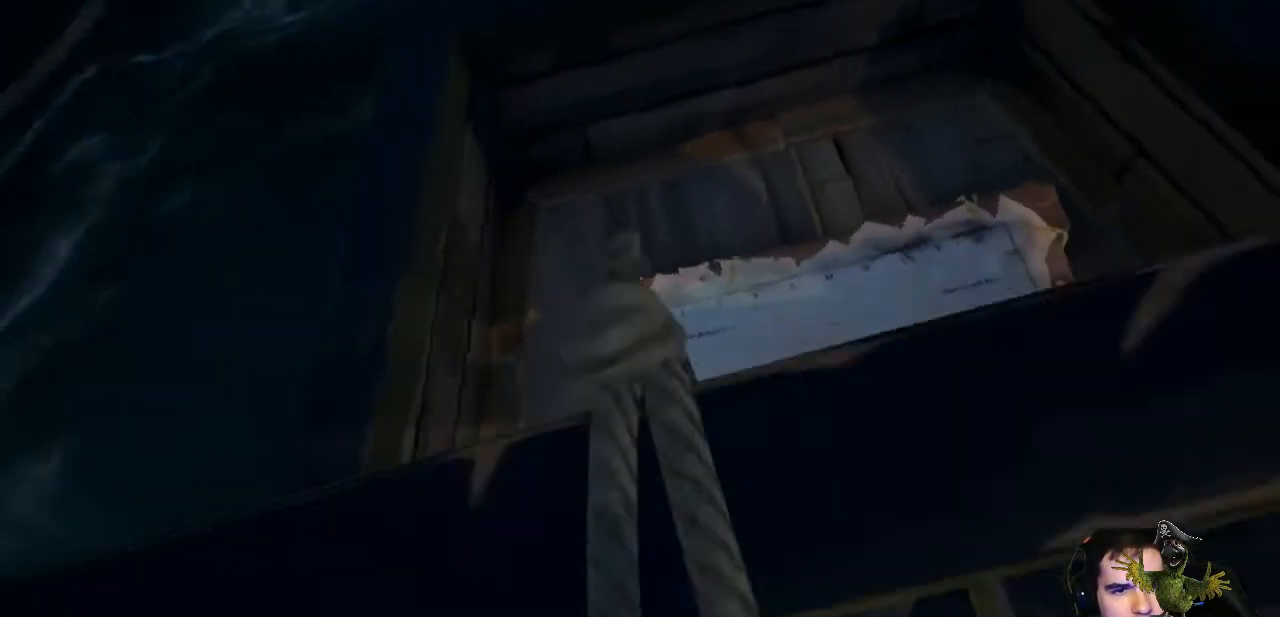
{"dt_ms": 500, "buttons": [], "left_stick": "center", "right_stick": "right", "events": [[200, "left_stick", "center"], [367, "right_stick", "right"]]}
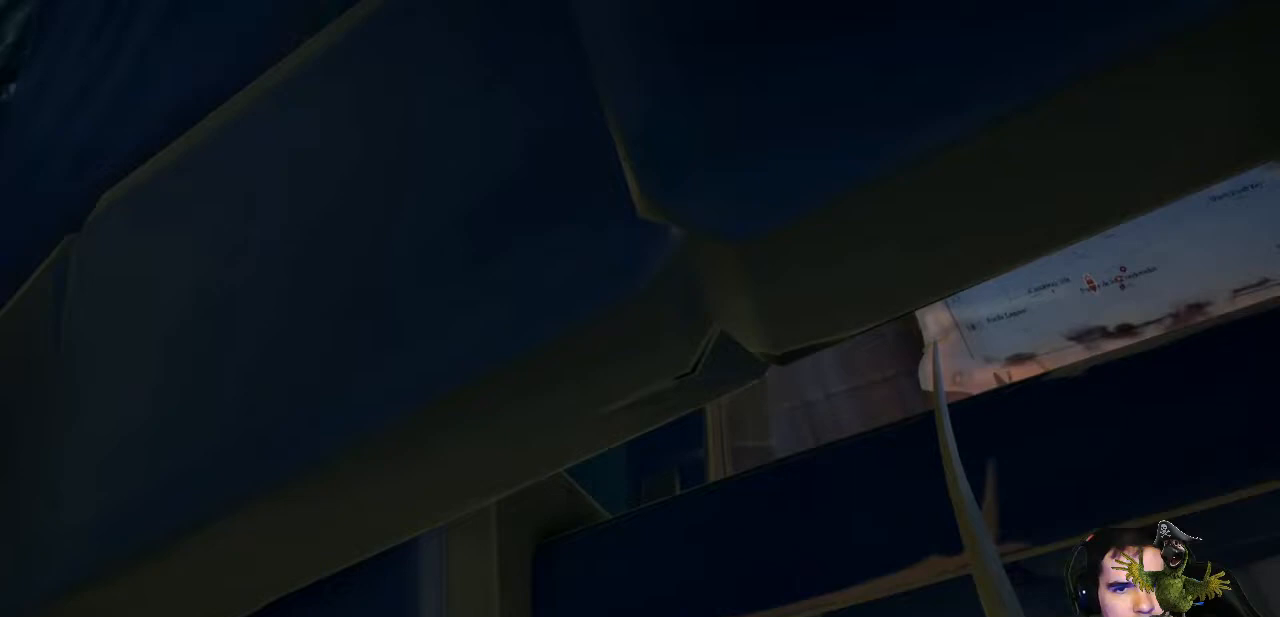
{"dt_ms": 500, "buttons": [], "left_stick": "up", "right_stick": "up", "events": [[133, "right_stick", "center"], [333, "left_stick", "up"], [467, "right_stick", "up"]]}
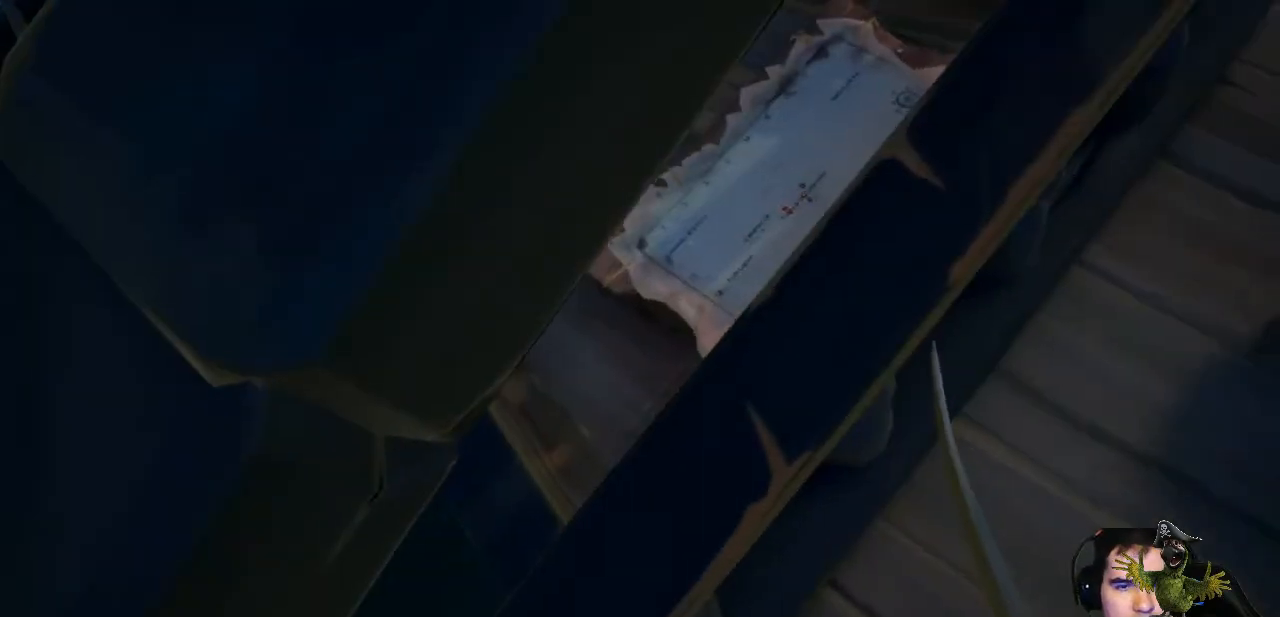
{"dt_ms": 500, "buttons": [], "left_stick": "center", "right_stick": "center", "events": [[33, "left_stick", "center"], [167, "right_stick", "center"]]}
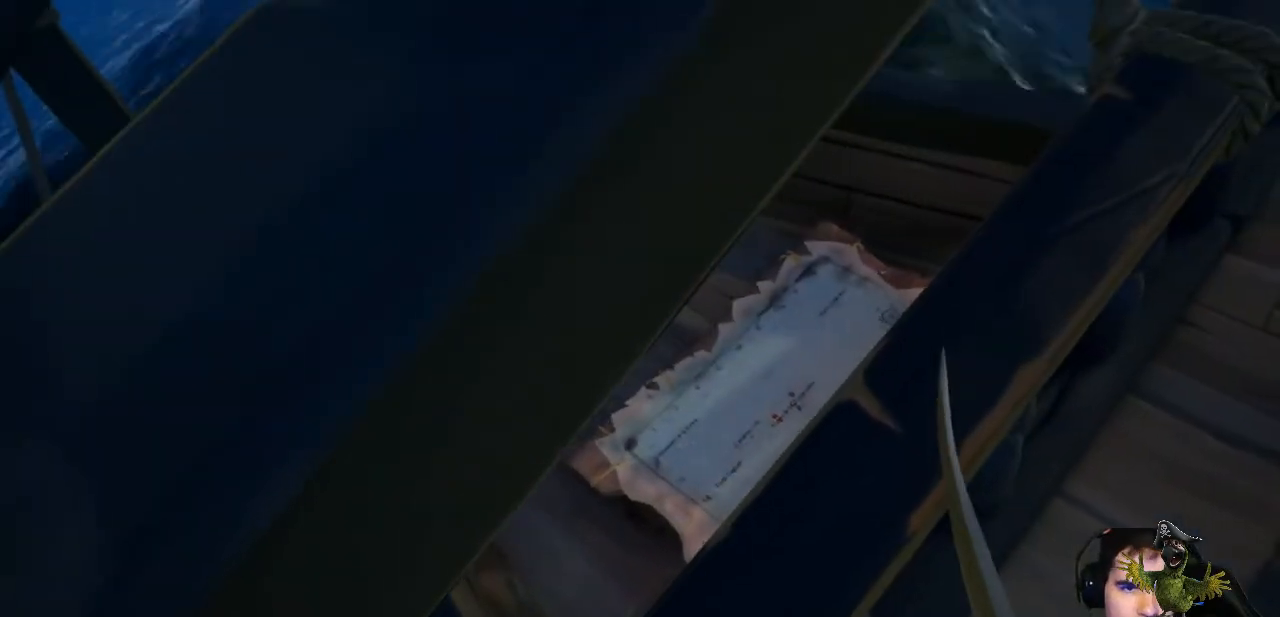
{"dt_ms": 500, "buttons": [], "left_stick": "center", "right_stick": "center", "events": []}
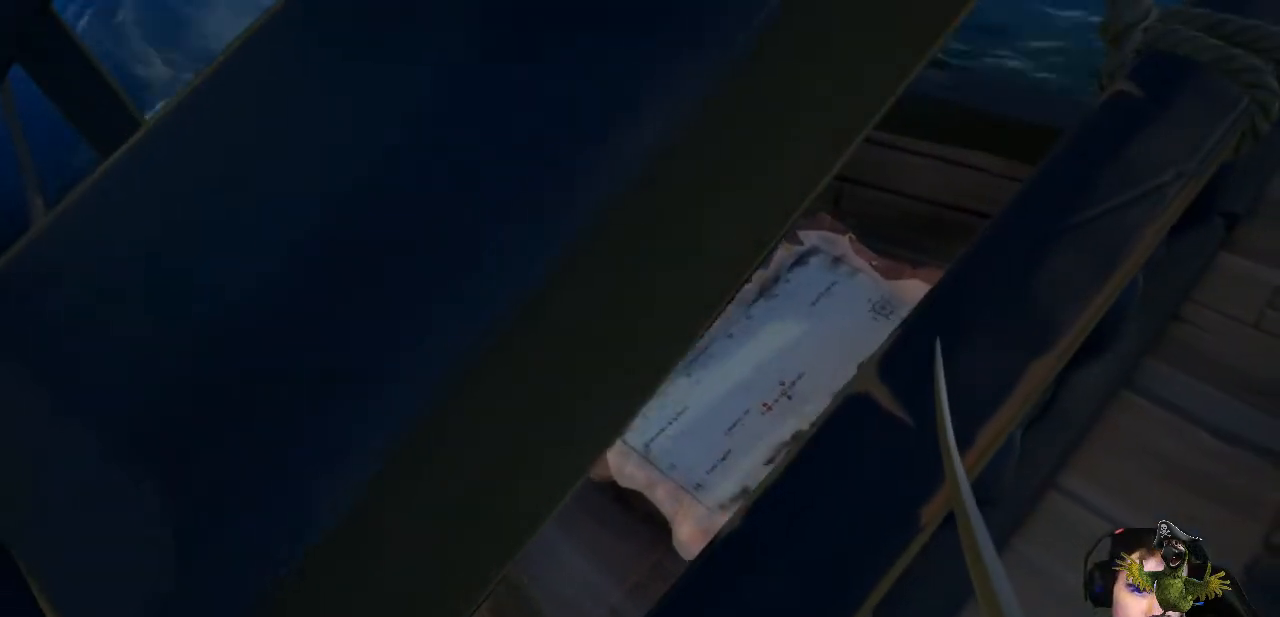
{"dt_ms": 500, "buttons": [], "left_stick": "center", "right_stick": "center", "events": [[33, "left_stick", "up"], [233, "left_stick", "center"]]}
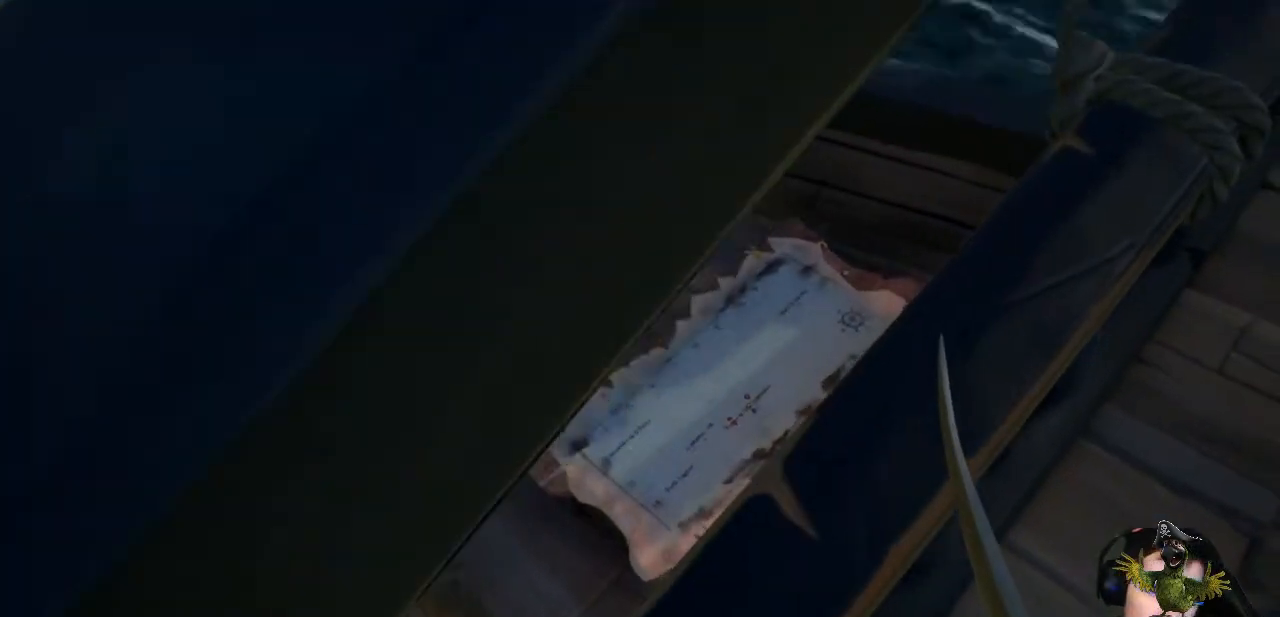
{"dt_ms": 500, "buttons": [], "left_stick": "center", "right_stick": "center", "events": []}
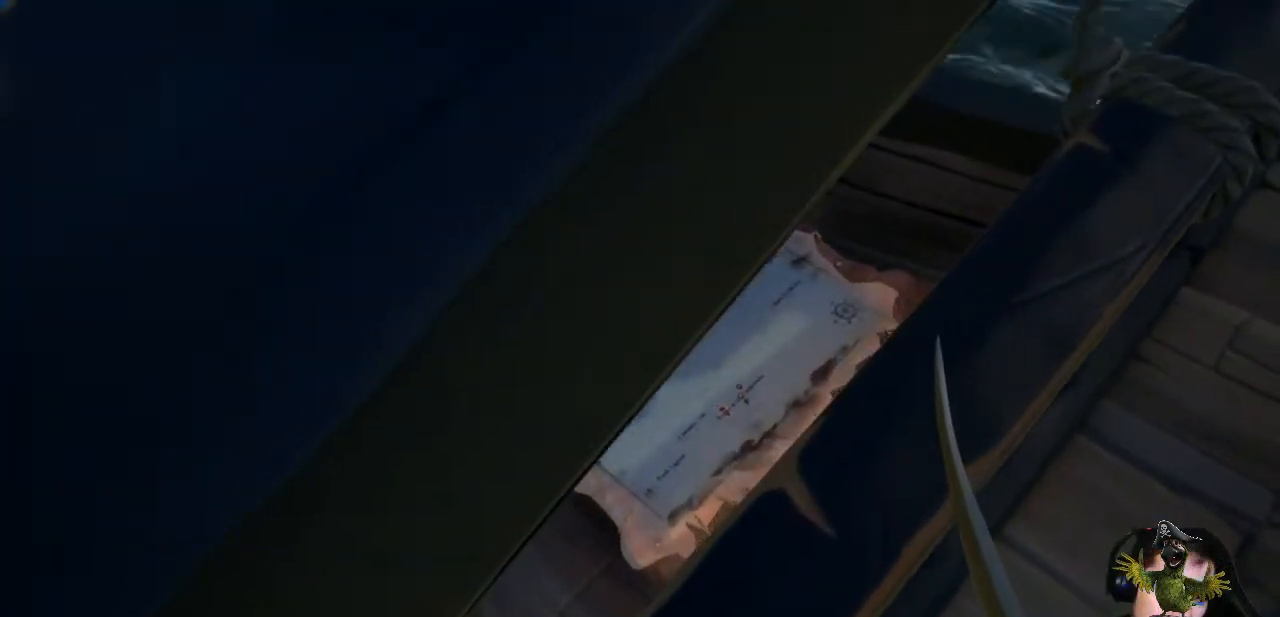
{"dt_ms": 500, "buttons": [], "left_stick": "center", "right_stick": "center", "events": []}
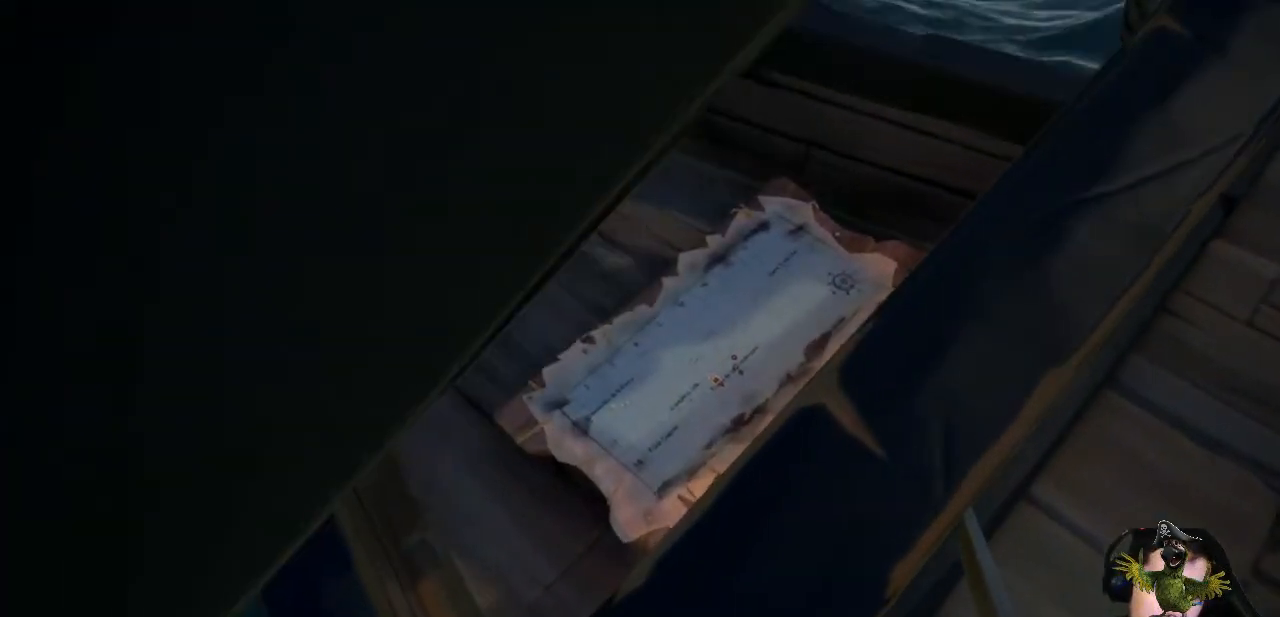
{"dt_ms": 500, "buttons": [], "left_stick": "center", "right_stick": "center", "events": []}
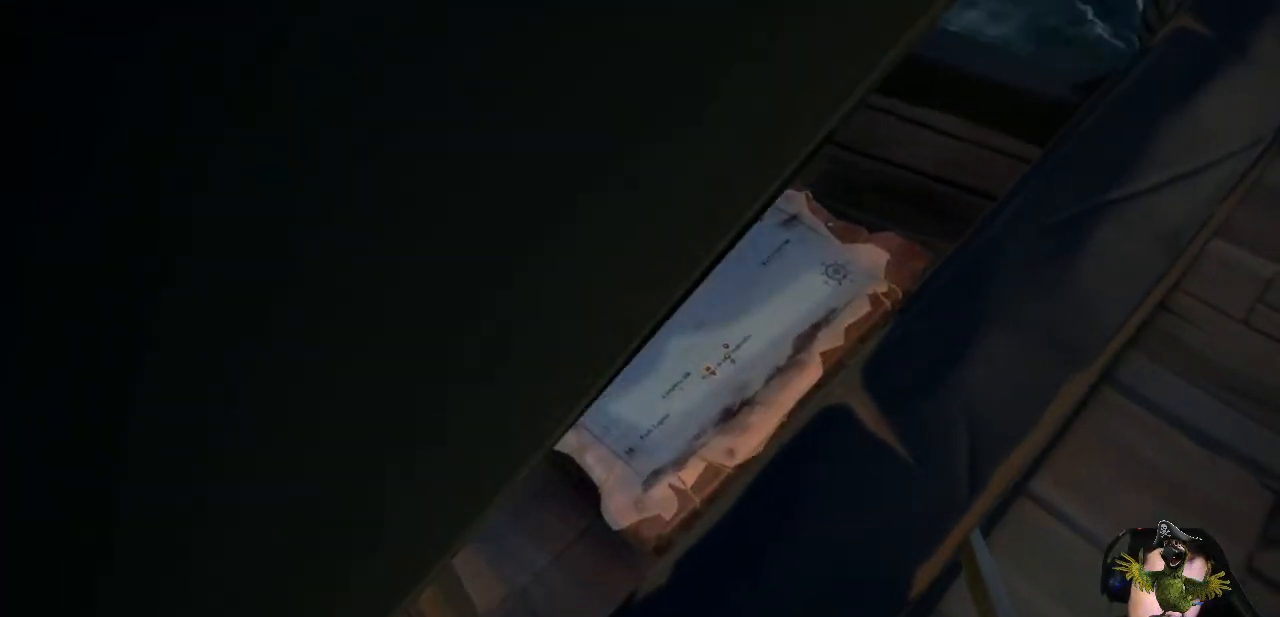
{"dt_ms": 500, "buttons": [], "left_stick": "center", "right_stick": "center", "events": []}
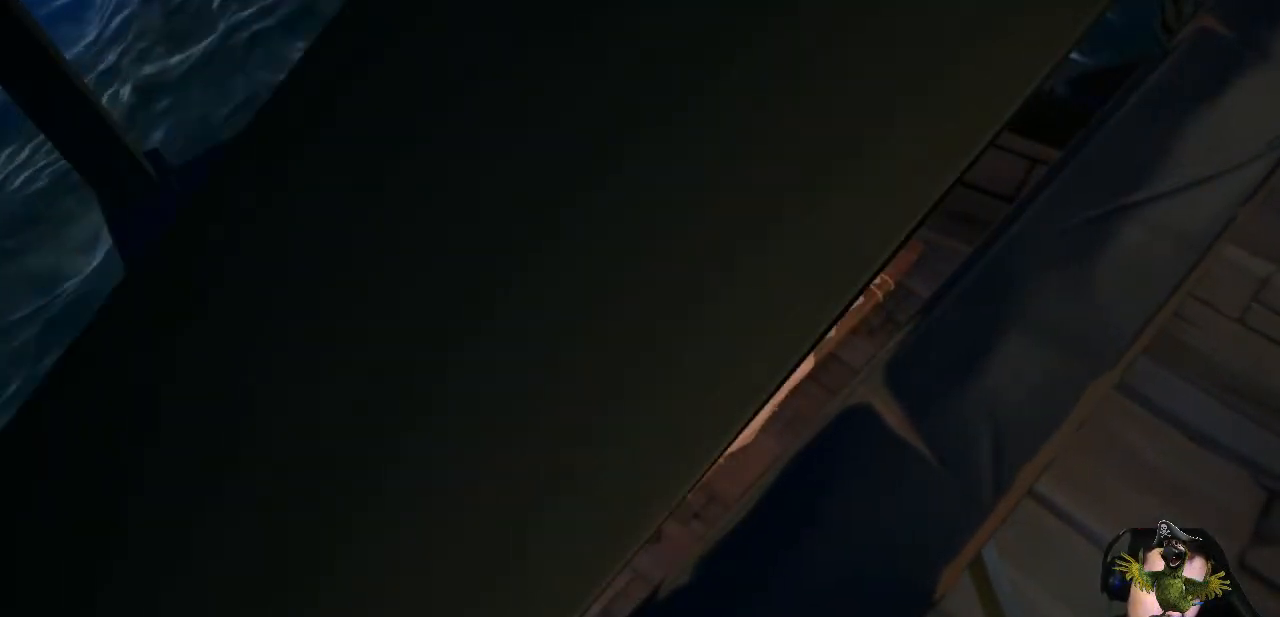
{"dt_ms": 500, "buttons": [], "left_stick": "center", "right_stick": "right", "events": [[100, "right_stick", "right"]]}